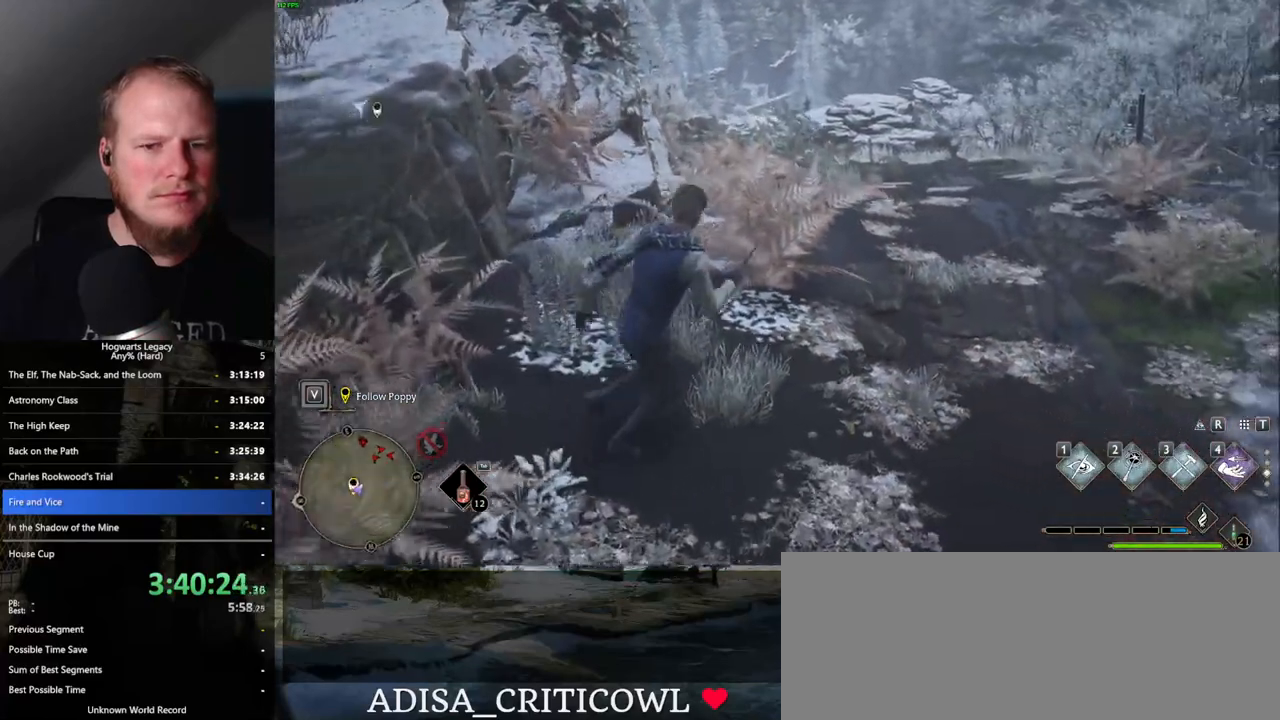
Gameplay with keyboard and mouse; each line is a JSON object with the keys and mouse buttons held at the frame after it. "events" lists presses ("down") and releases ("up") of ".", "/", "0", "1", "2", "3", "4", "5", "6", "7", "8", "9", "a", "alt_l", "alt_r", "b", "backslash", "backspace", "c", "caps_lock", "comma", "ctrl_l", "ctrl_r", "d", "e", "equals", "escape", "f", "f1", "f10", "f11", "f12", "f2", "f3", "f4", "f5", "f6", "f7", "f8", "f9", "g", "h", "i", "j", "k", "l", "lbracket", "m", "minus", "n", "o", "p", "q", "quote", "r", "rbracket", "return", "s", "semicolon", "shift_l", "shift_r", "space", "super_l", "super_r", "t", "tab", "tilde", "u", "v", "w", "x", "y", "z", "mouse_left", "mouse_wheel", "mouse_right", "mouse_mb4" and "mouse_mb5" between this image and that frame as [ms after this image, input, new state], when the widget could be followed in between. "mouse_left", "mouse_wheel", "mouse_right", "mouse_mb4", "mouse_mb5" = the "left", "wheel", "right", "mb4", "mb5" buttons of the "mouse" list. No other keys are recorded. "wheel" means that the mouse wheel is clicked or scrolled. Mouse movement is not recorded.
{"keys": ["w"], "mouse": [], "events": [[117, "d", "up"], [167, "shift_l", "down"], [300, "shift_l", "up"]]}
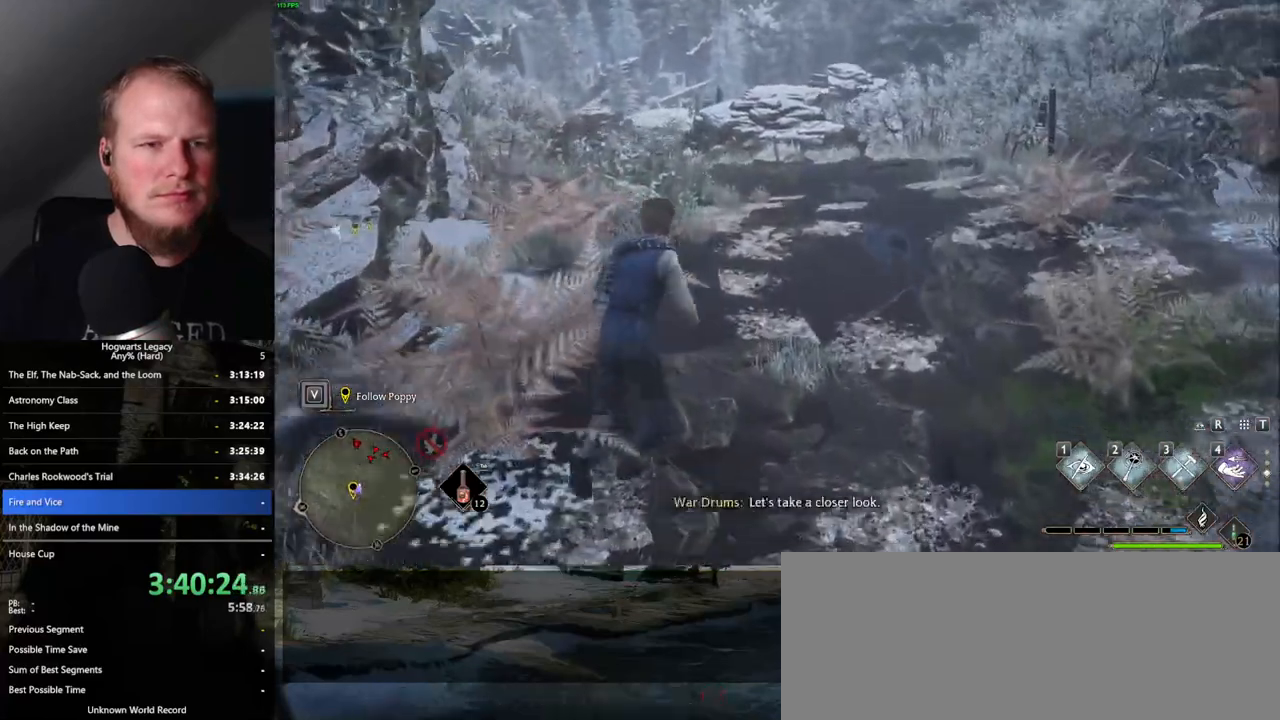
{"keys": ["w"], "mouse": [], "events": []}
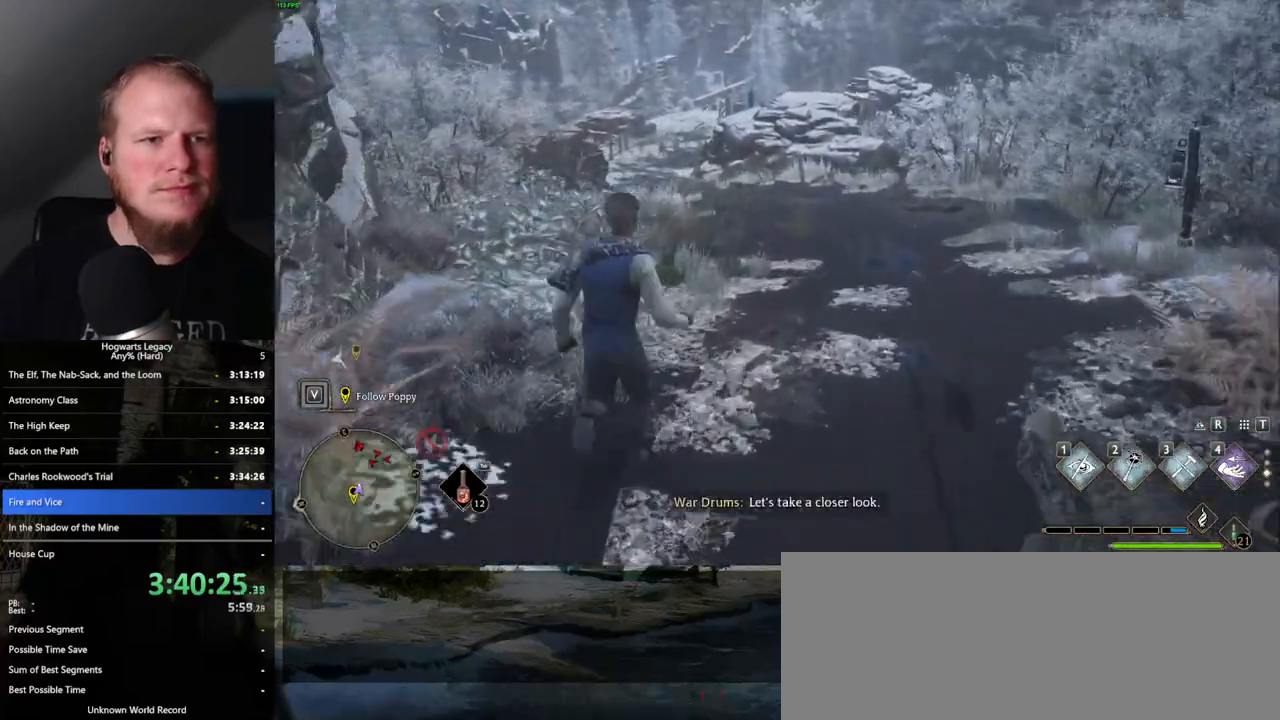
{"keys": ["w"], "mouse": [], "events": []}
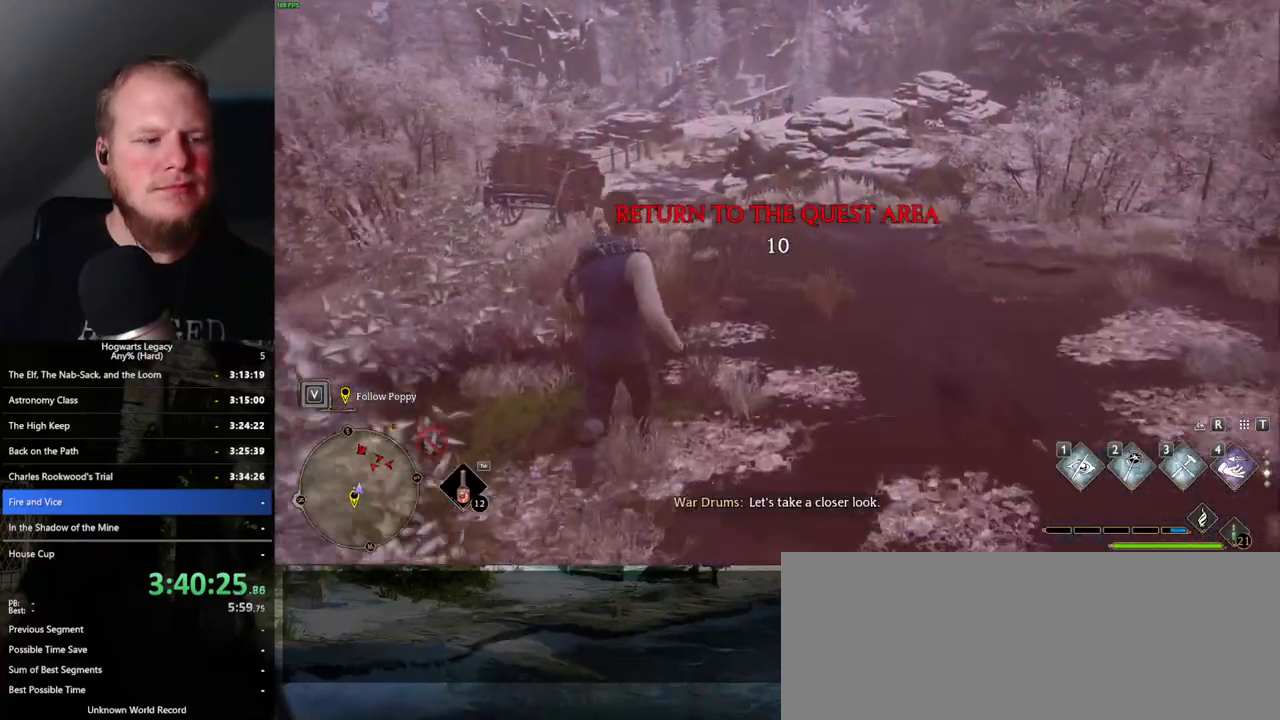
{"keys": ["a", "w"], "mouse": [], "events": [[367, "a", "down"]]}
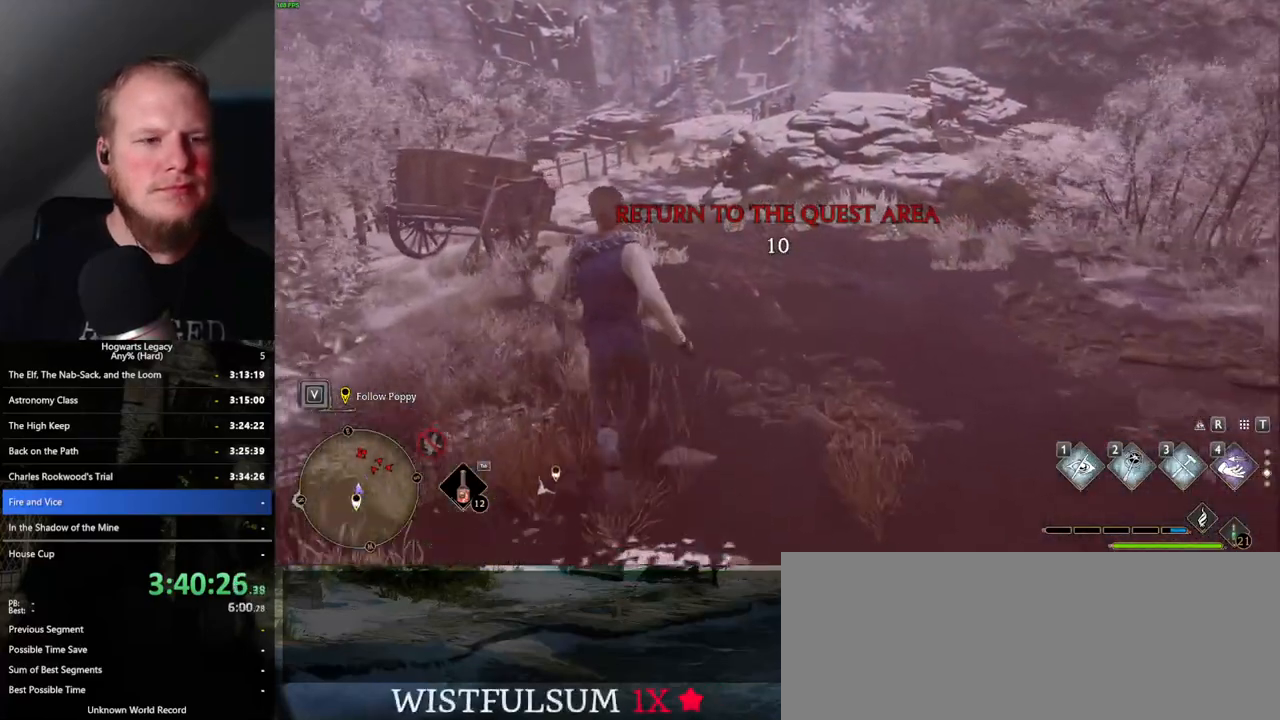
{"keys": [], "mouse": [], "events": [[100, "w", "up"], [134, "a", "up"]]}
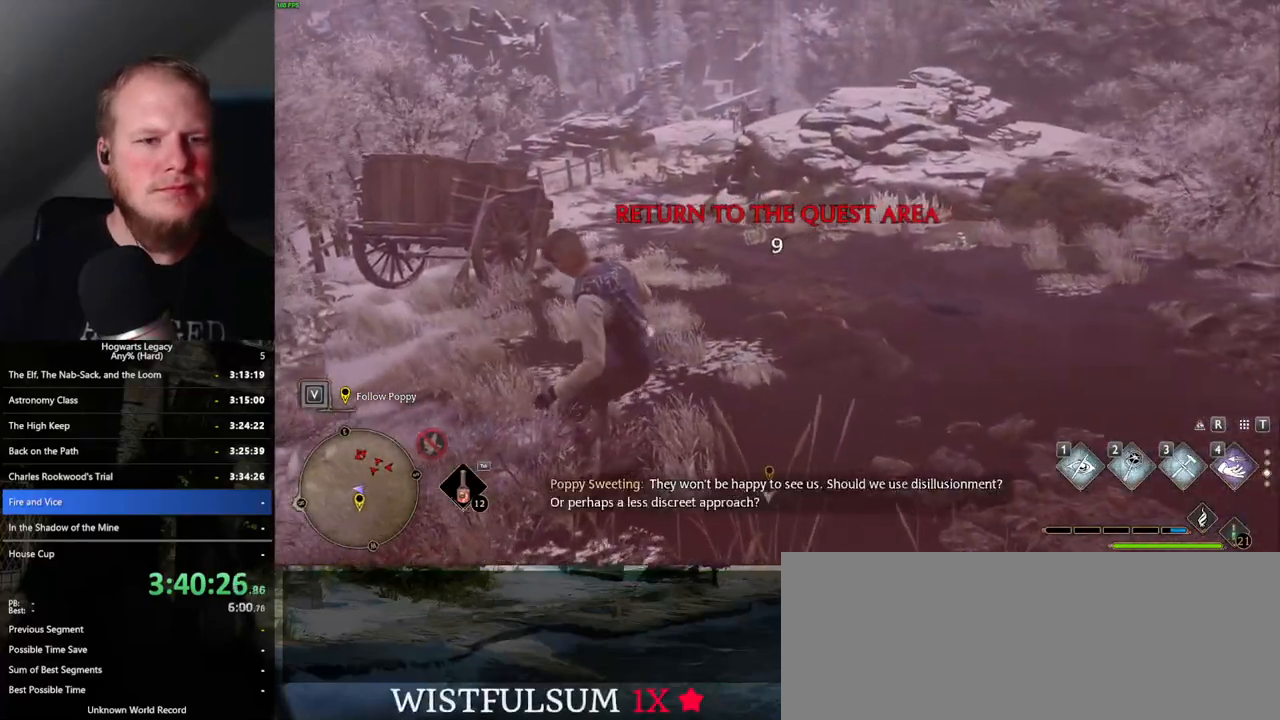
{"keys": ["w"], "mouse": [], "events": [[167, "w", "down"]]}
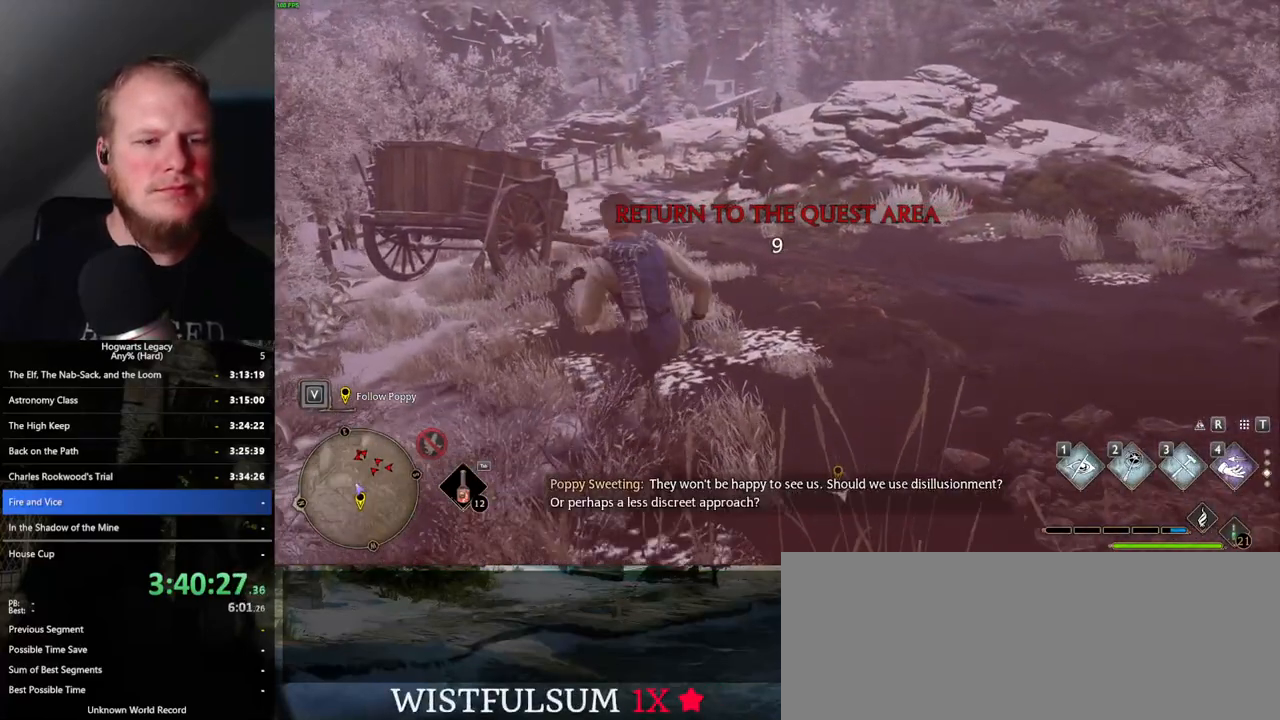
{"keys": ["w"], "mouse": [], "events": []}
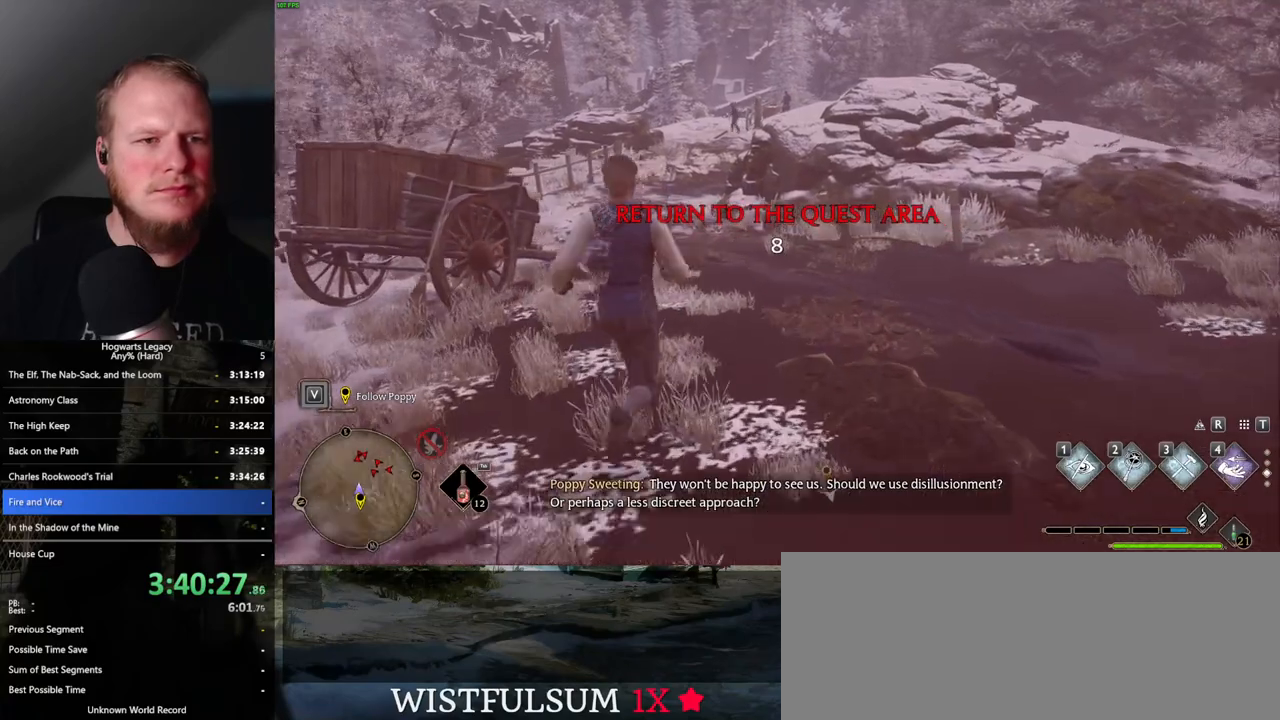
{"keys": ["w"], "mouse": [], "events": []}
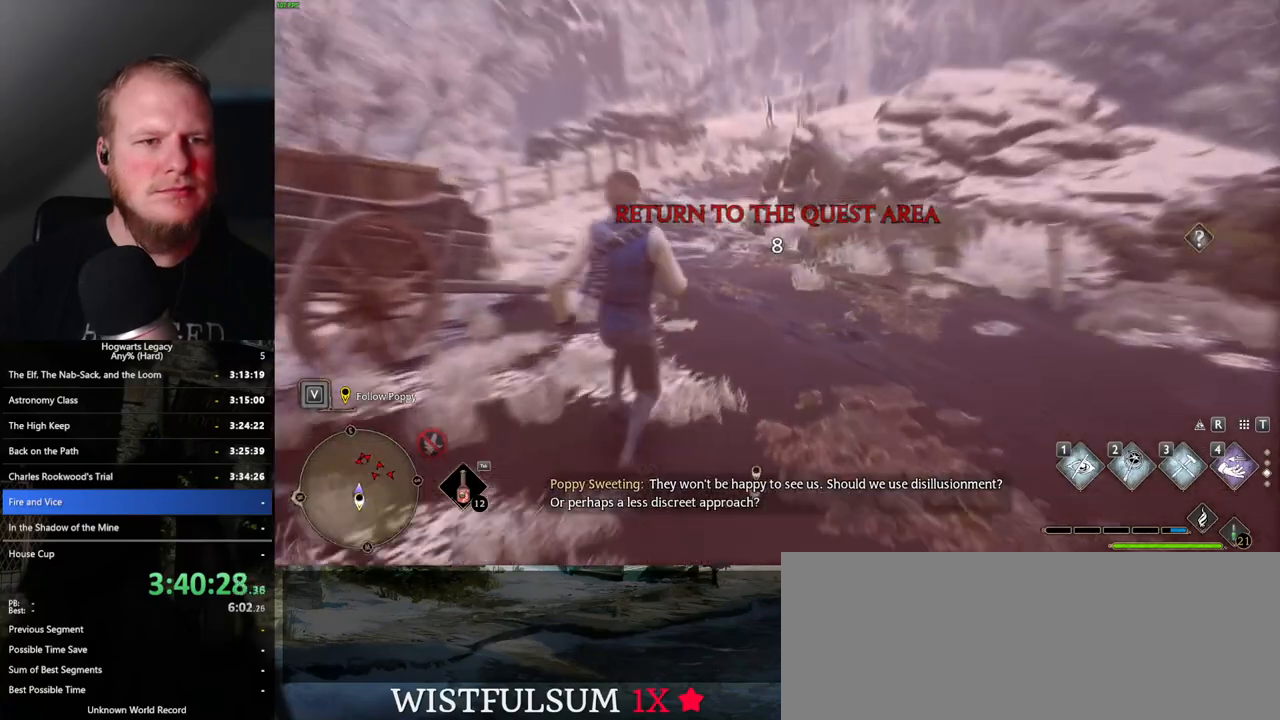
{"keys": ["w"], "mouse": [], "events": [[184, "shift_l", "down"], [284, "shift_l", "up"]]}
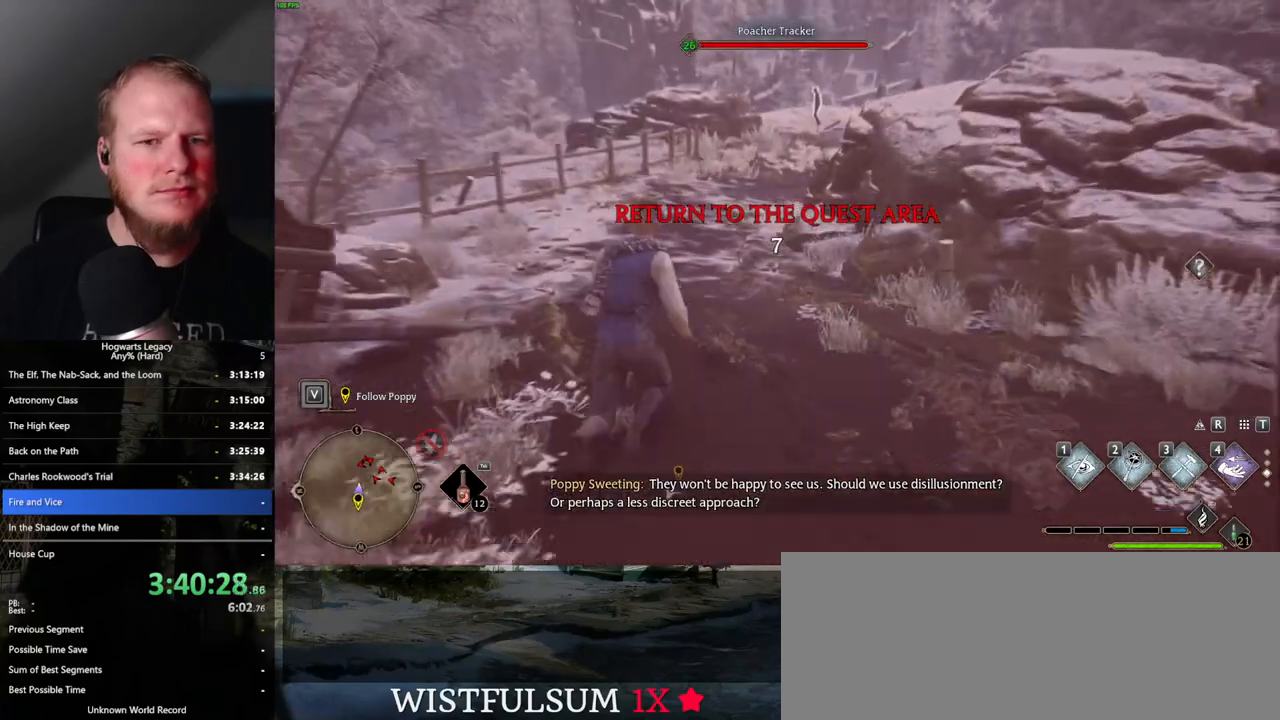
{"keys": ["w"], "mouse": [], "events": []}
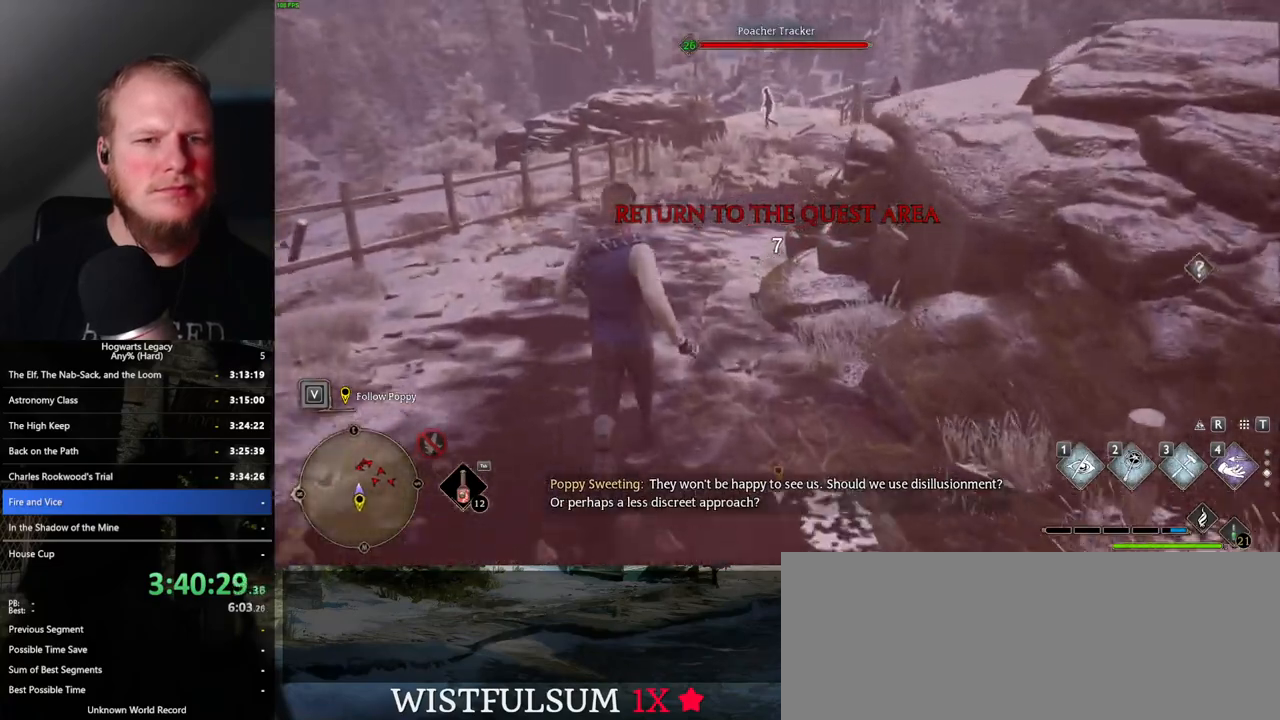
{"keys": ["w"], "mouse": [], "events": []}
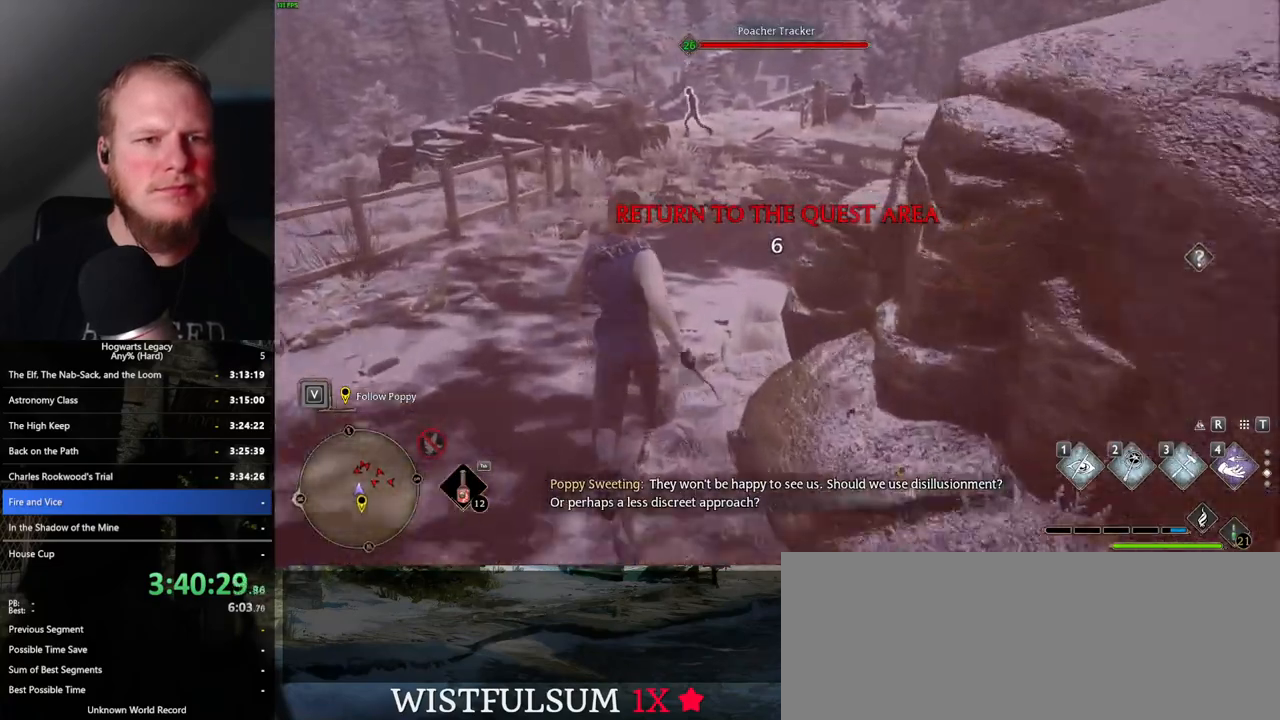
{"keys": ["1", "w"], "mouse": [], "events": [[484, "1", "down"]]}
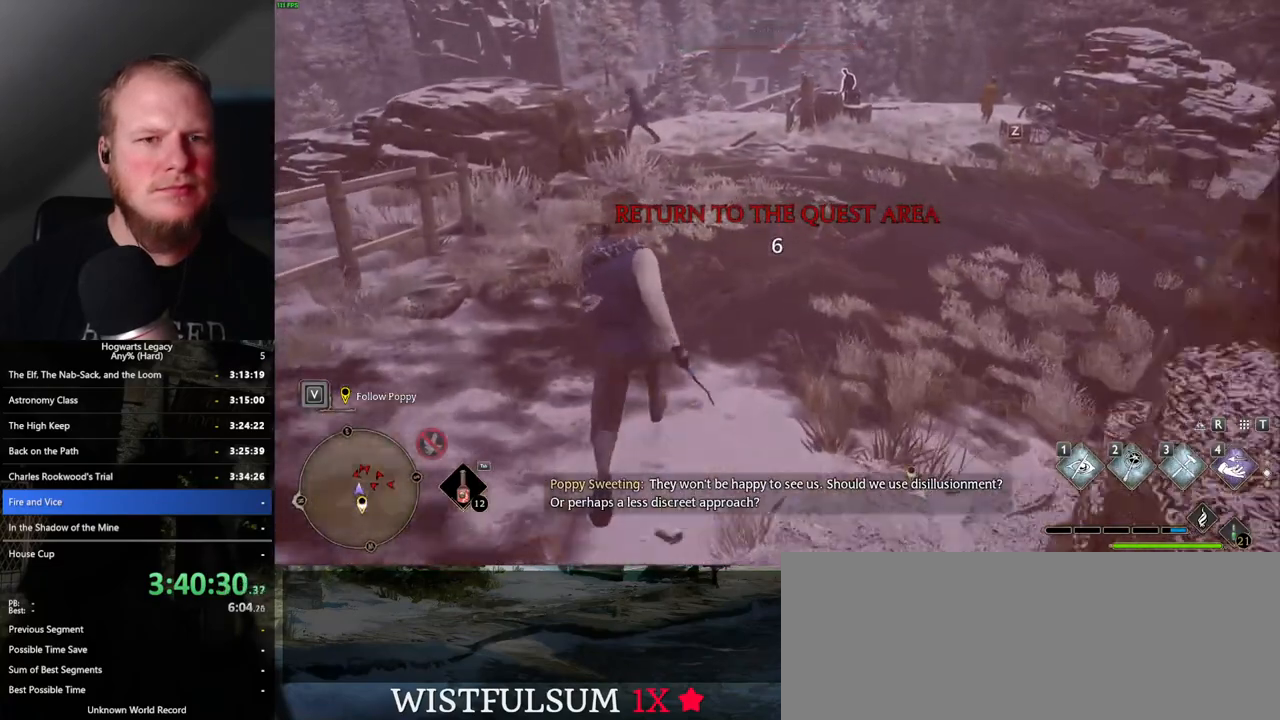
{"keys": ["w"], "mouse": [], "events": [[150, "1", "up"]]}
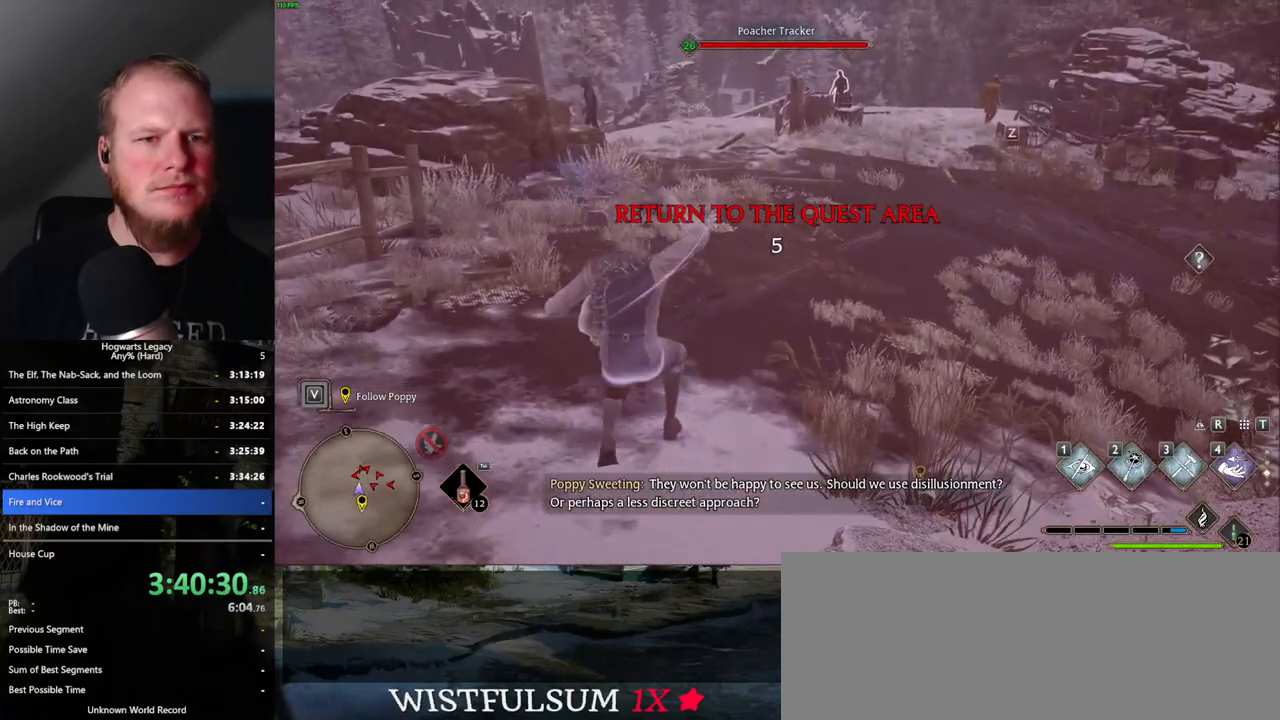
{"keys": ["w"], "mouse": [], "events": []}
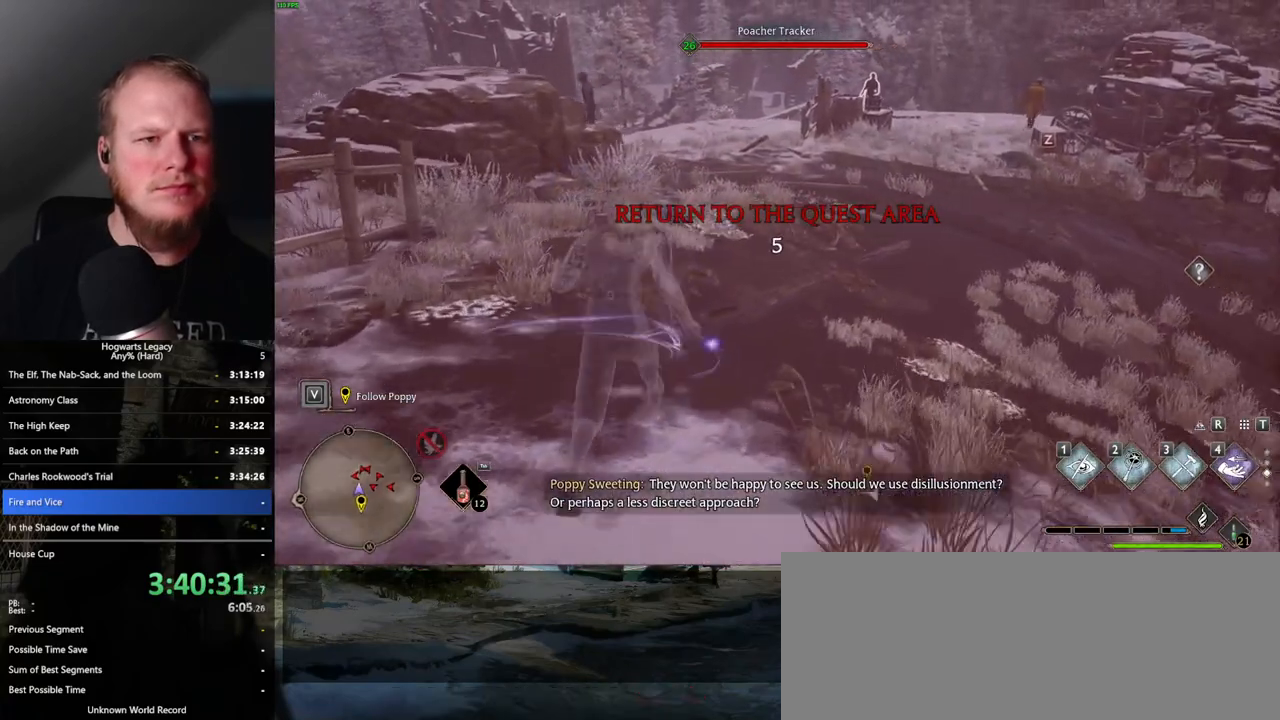
{"keys": ["w"], "mouse": [], "events": []}
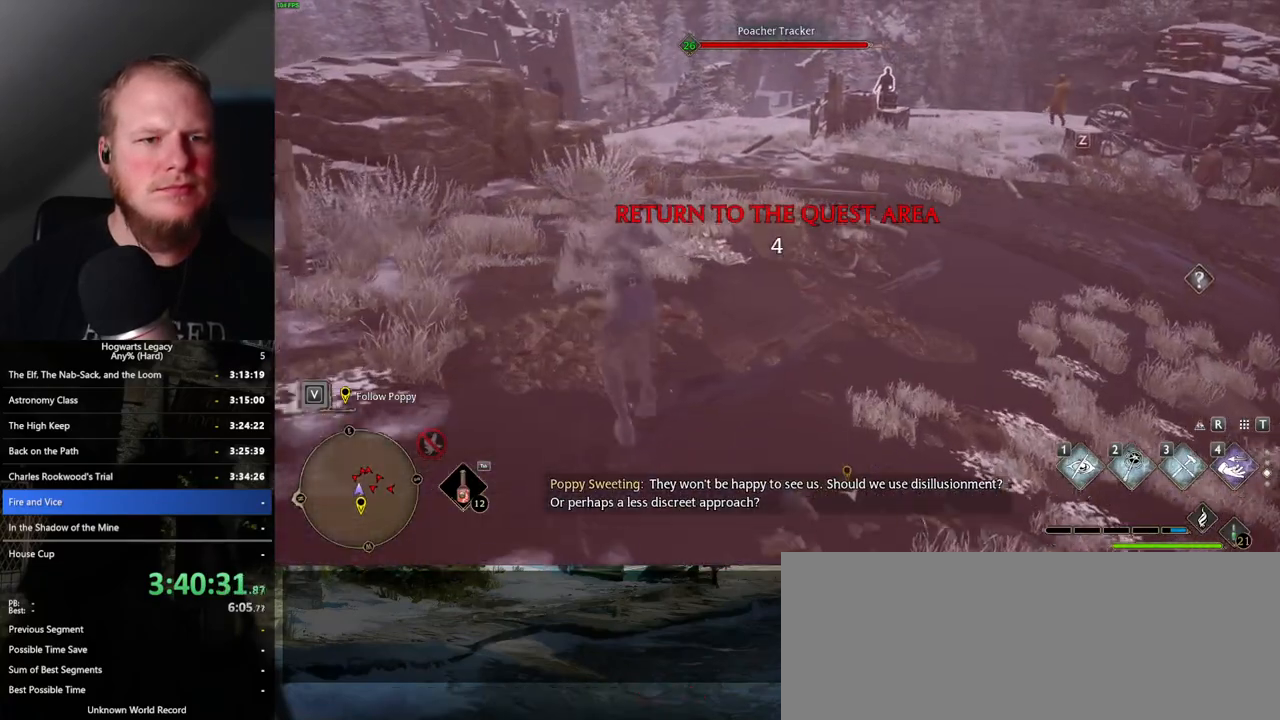
{"keys": ["w"], "mouse": [], "events": [[17, "mouse_mb5", "down"], [234, "mouse_mb5", "up"]]}
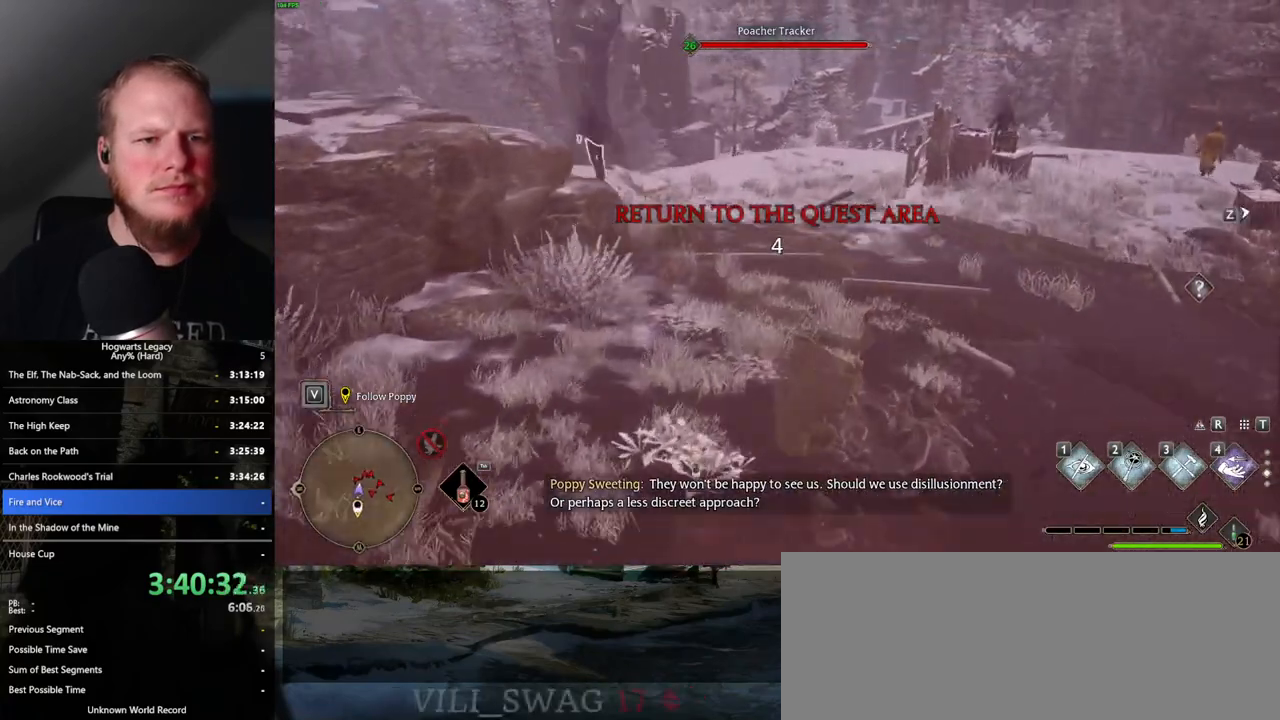
{"keys": ["w"], "mouse": [], "events": []}
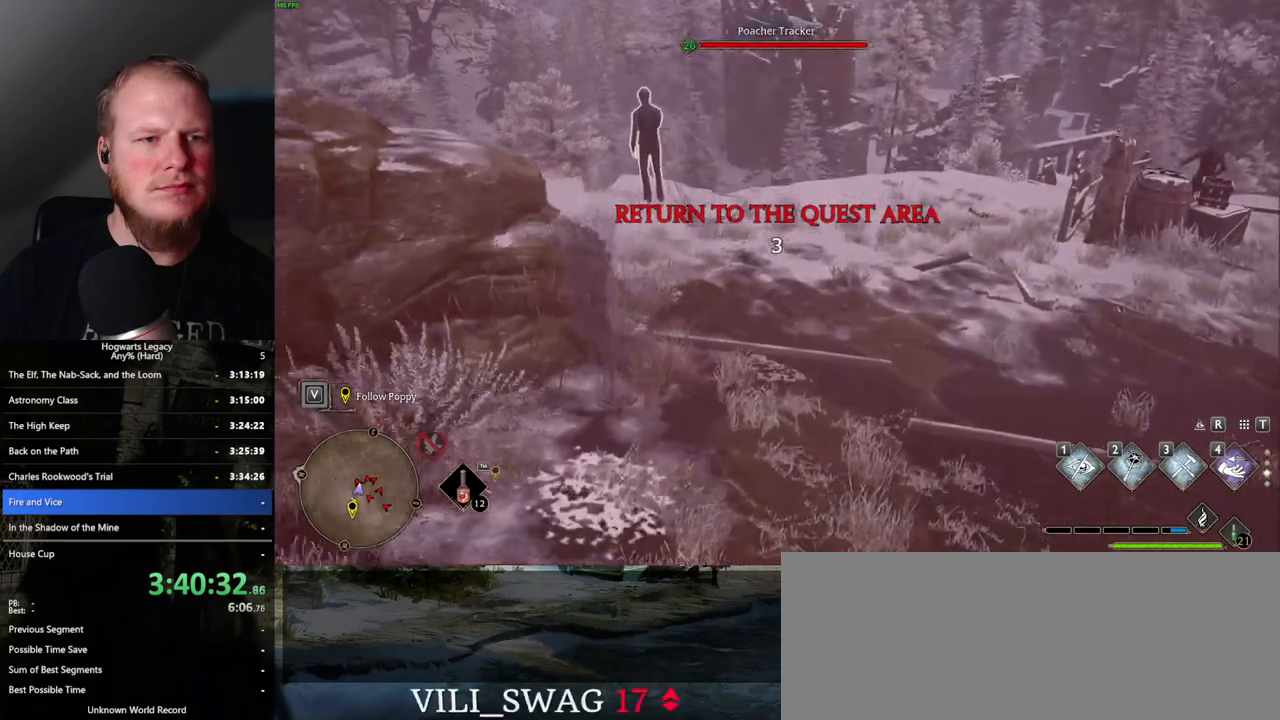
{"keys": ["w"], "mouse": [], "events": []}
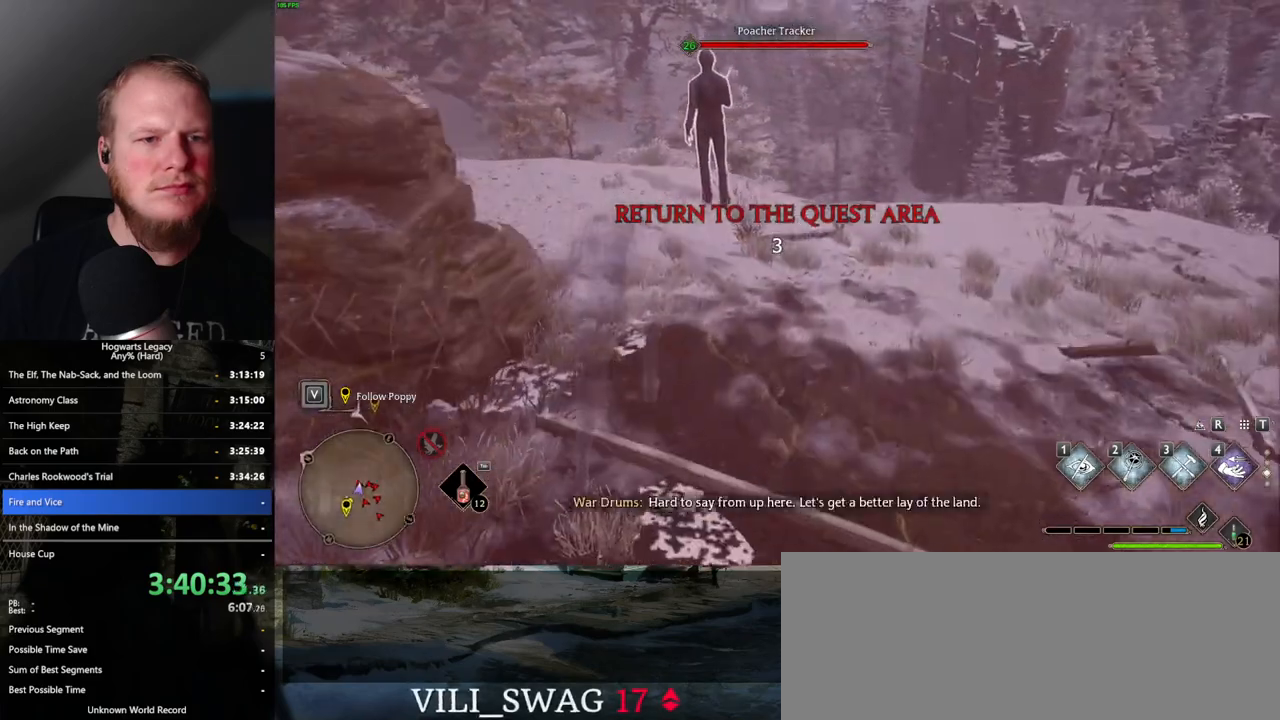
{"keys": ["a"], "mouse": [], "events": [[250, "w", "up"], [334, "a", "down"]]}
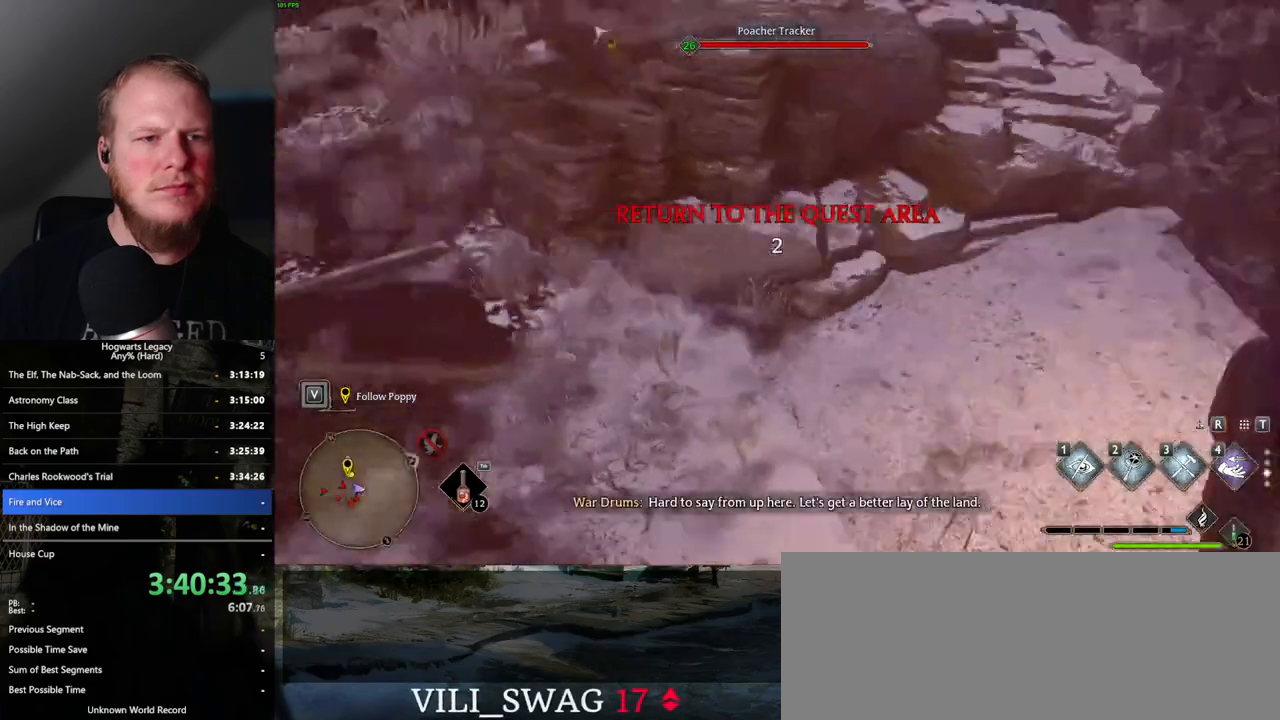
{"keys": ["w"], "mouse": ["mb5"], "events": [[84, "w", "down"], [450, "mouse_mb5", "down"], [500, "a", "up"]]}
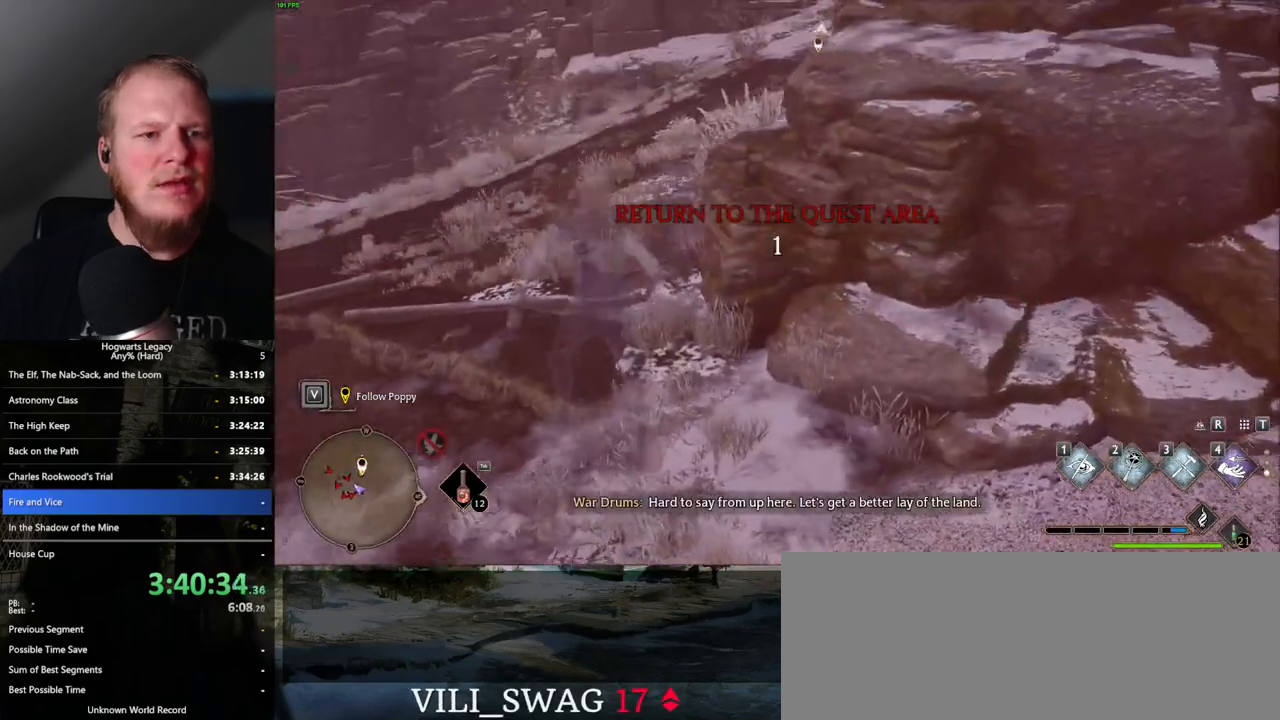
{"keys": ["w"], "mouse": [], "events": [[250, "mouse_mb5", "up"]]}
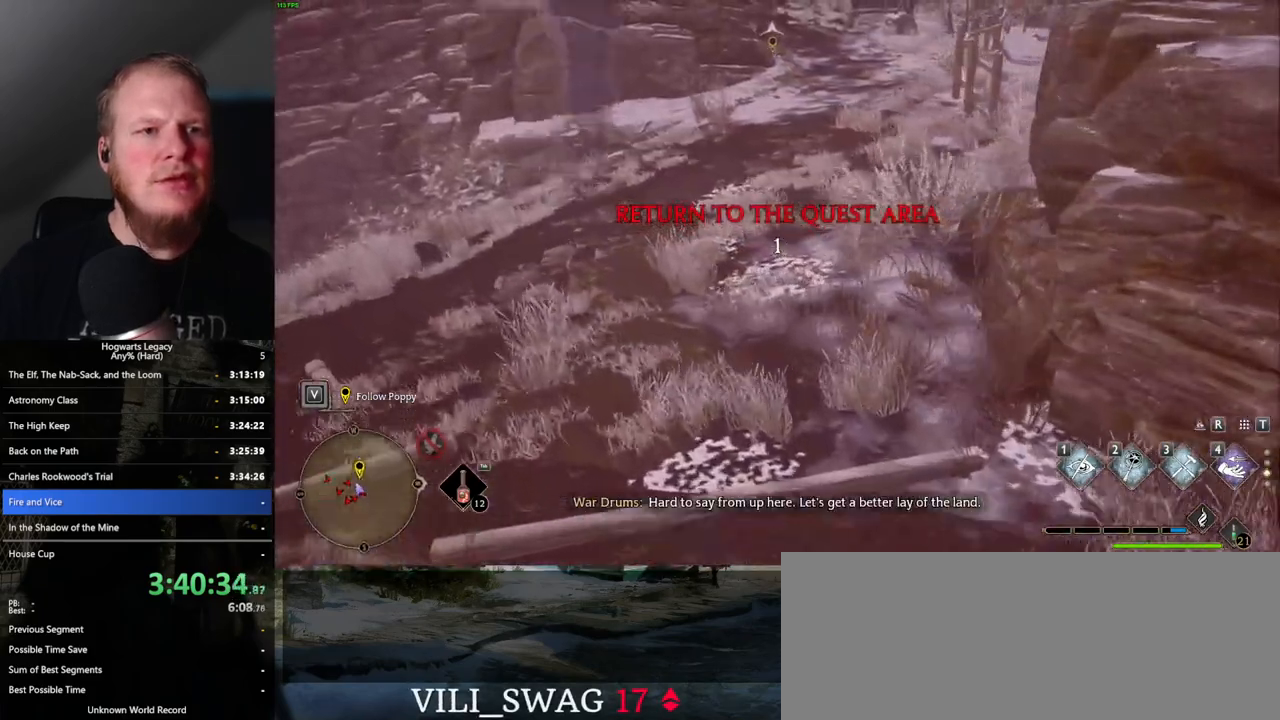
{"keys": ["space", "w"], "mouse": [], "events": [[384, "space", "down"]]}
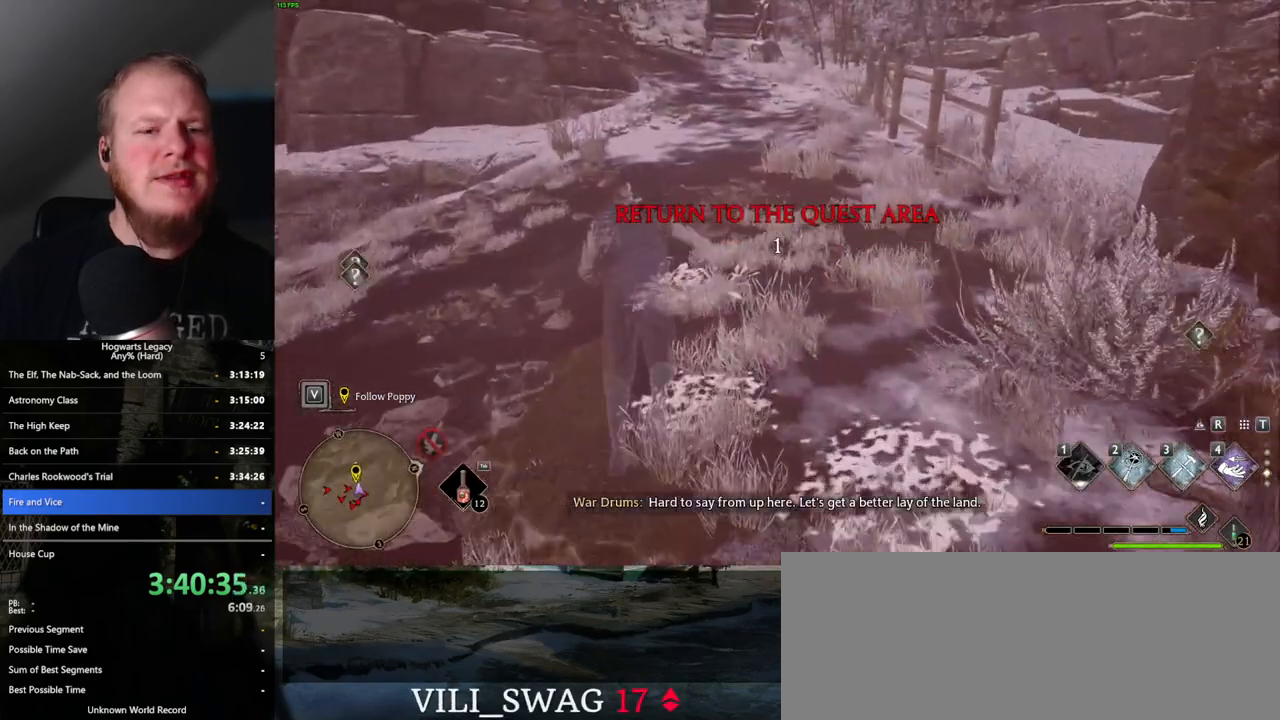
{"keys": ["space", "w"], "mouse": [], "events": []}
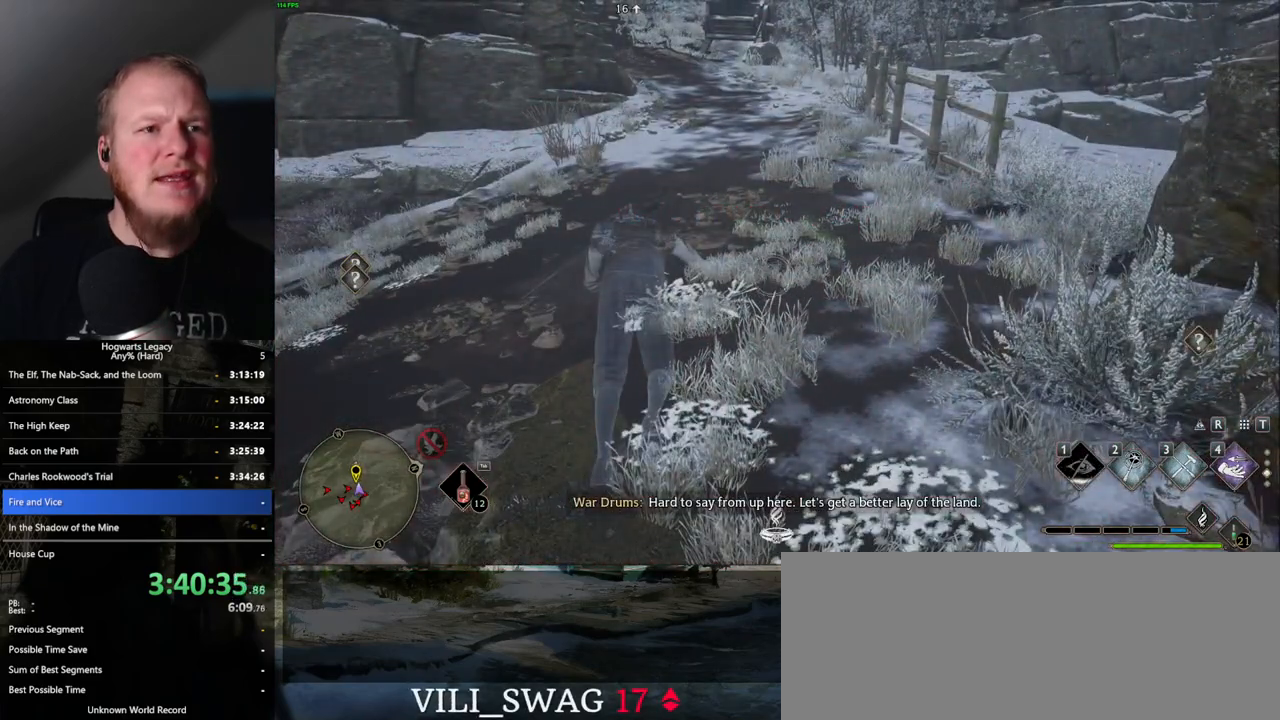
{"keys": [], "mouse": [], "events": [[100, "space", "up"], [234, "w", "up"]]}
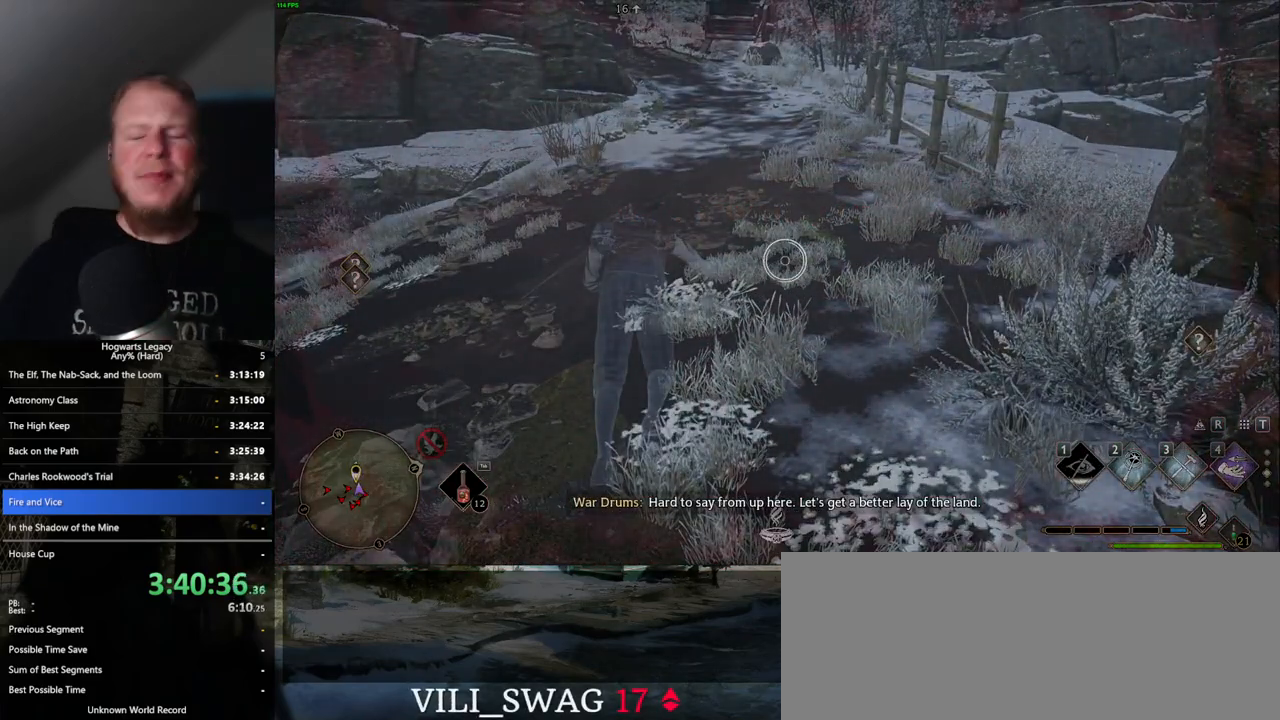
{"keys": [], "mouse": [], "events": []}
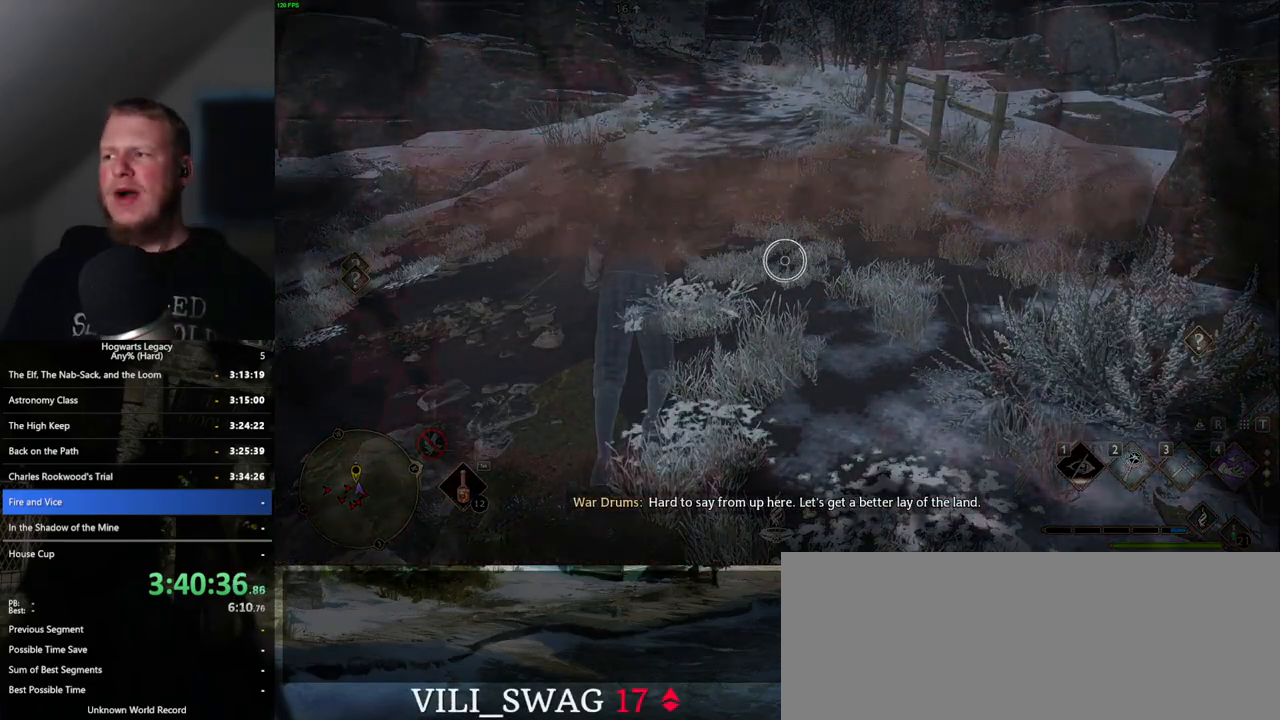
{"keys": [], "mouse": [], "events": []}
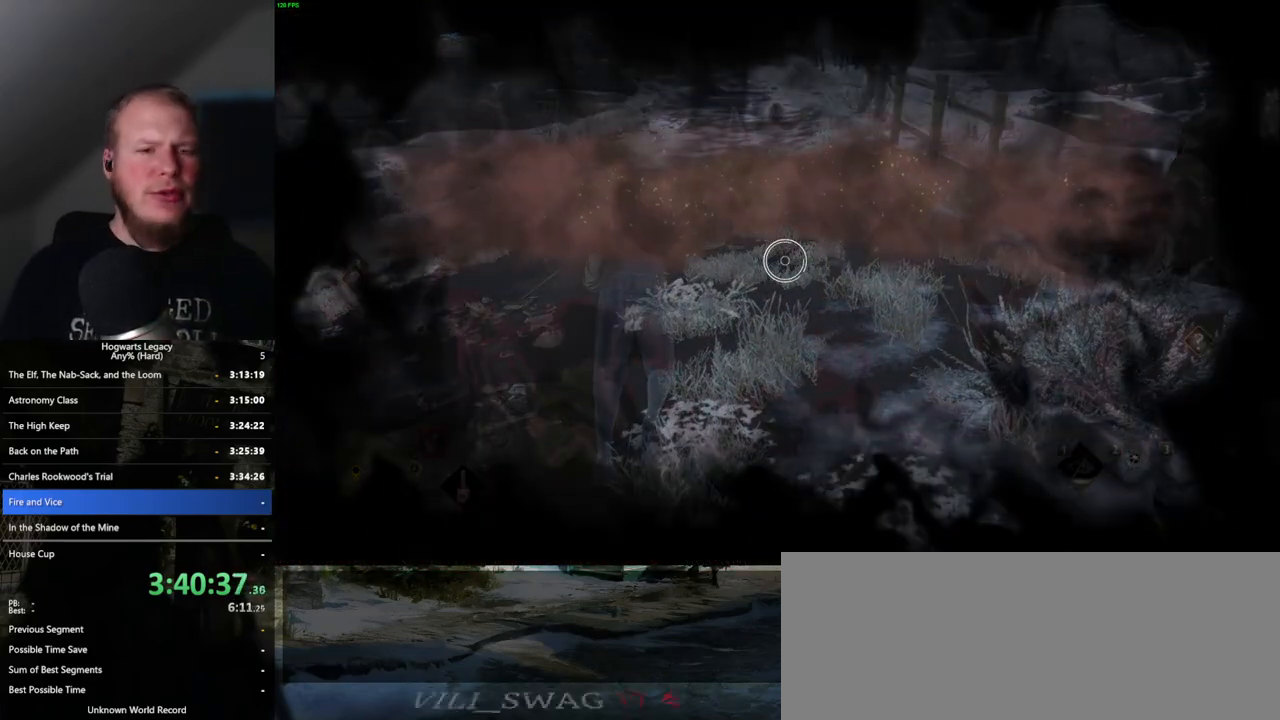
{"keys": [], "mouse": [], "events": []}
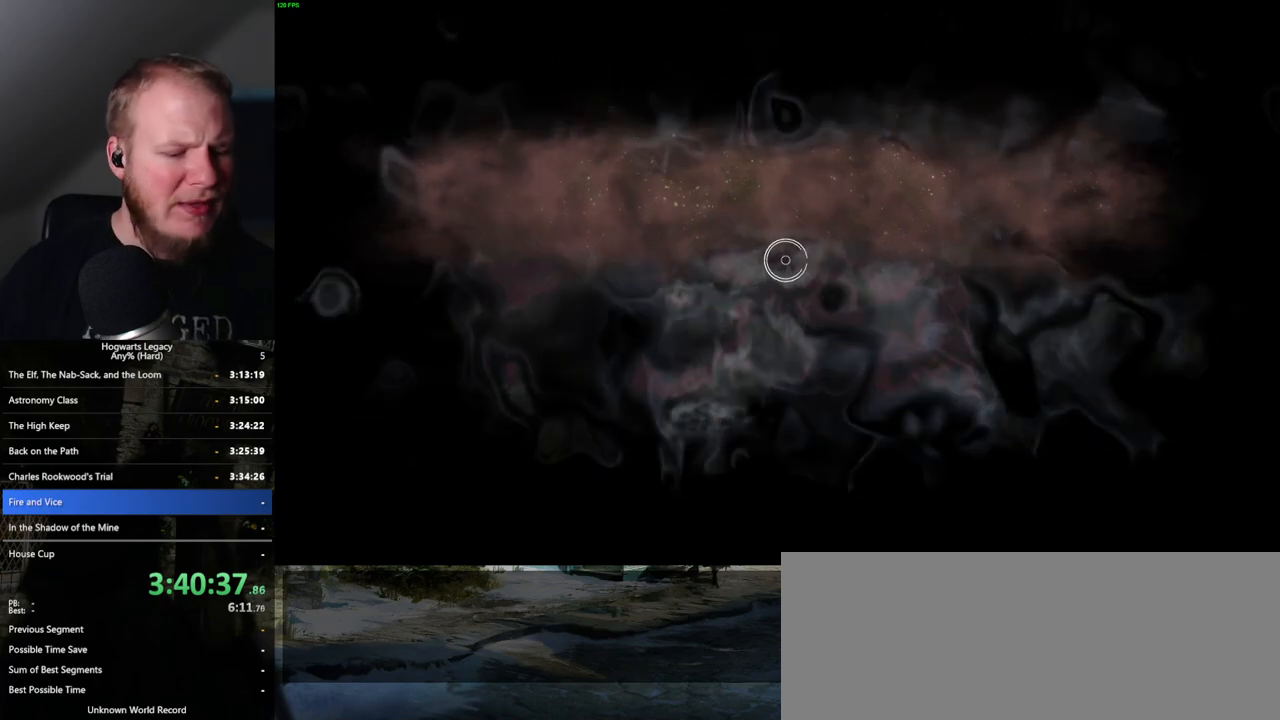
{"keys": [], "mouse": [], "events": []}
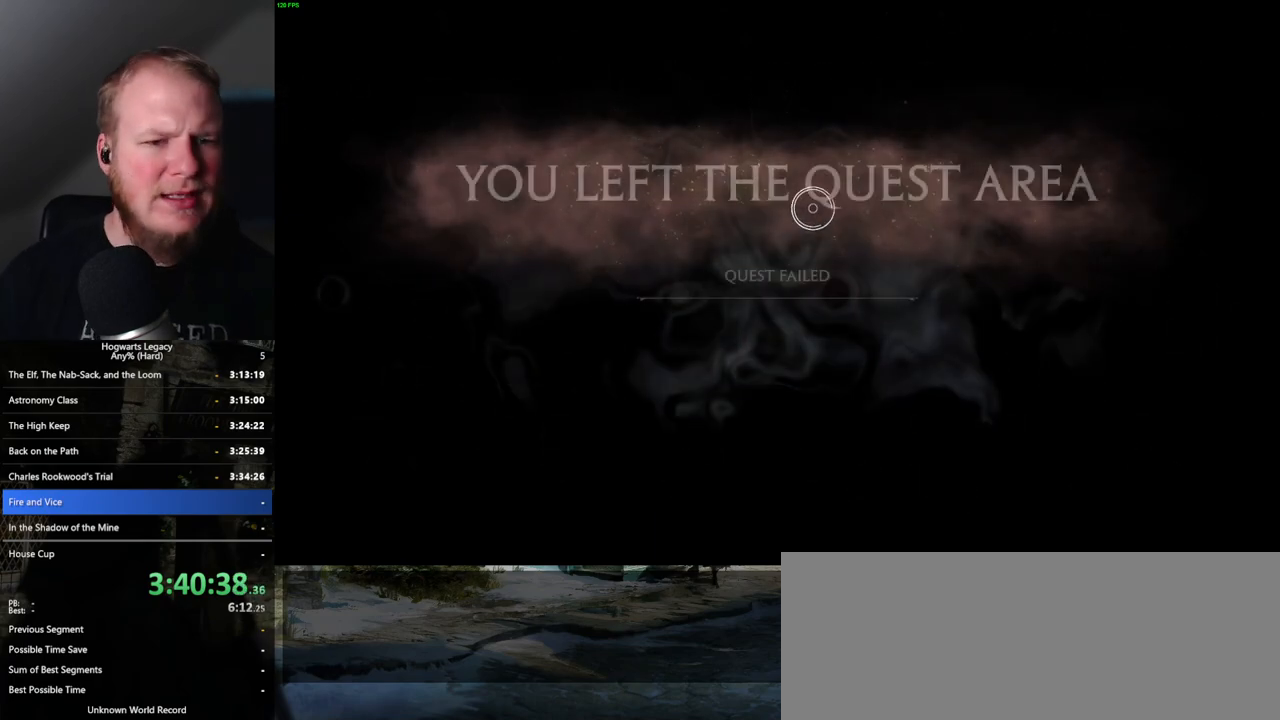
{"keys": [], "mouse": ["left"], "events": [[500, "mouse_left", "down"]]}
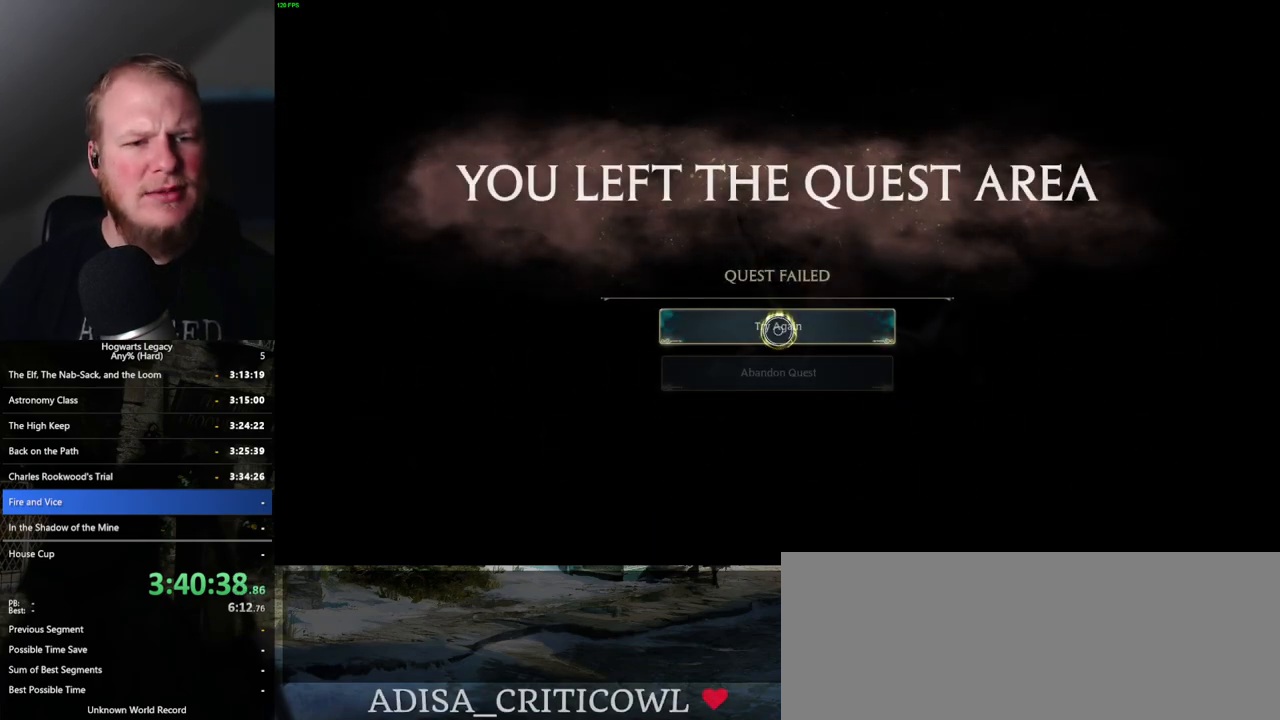
{"keys": [], "mouse": [], "events": [[100, "mouse_left", "up"]]}